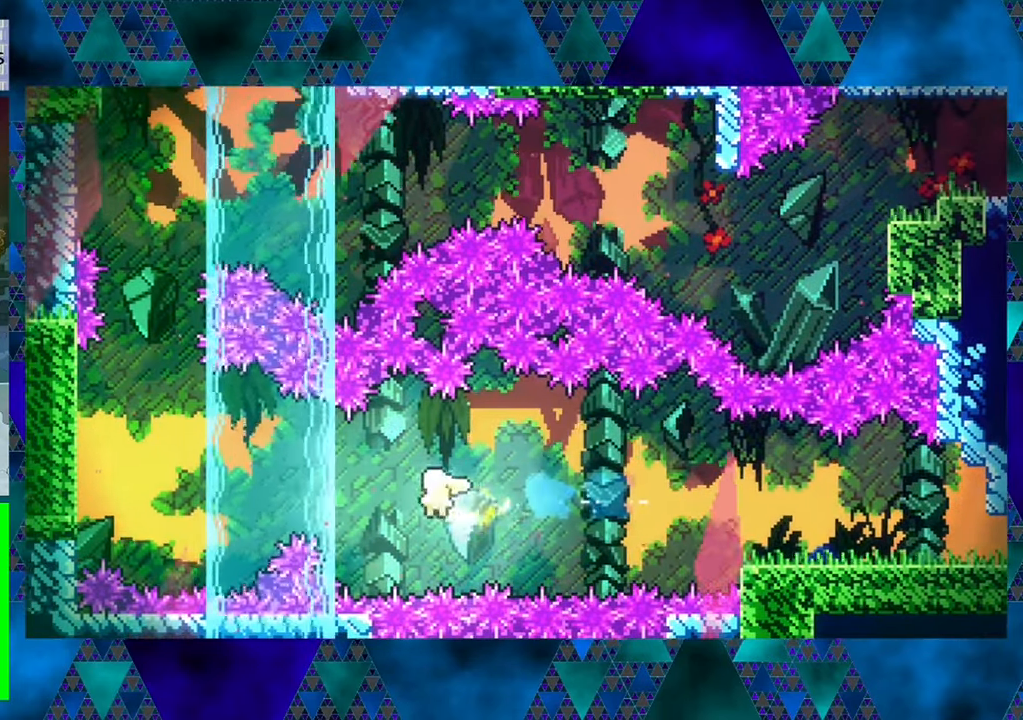
Gameplay with a controller (Nintendo layout); each line is a JSON object with the inputs held at the frame after it. "events" lists button and stick changes between this image and that frame as [ms after this image, input, new state], when the widget could be followed in between. Not read: L3 R3 right_stick.
{"buttons": ["DPAD_LEFT"], "left_stick": "center", "events": []}
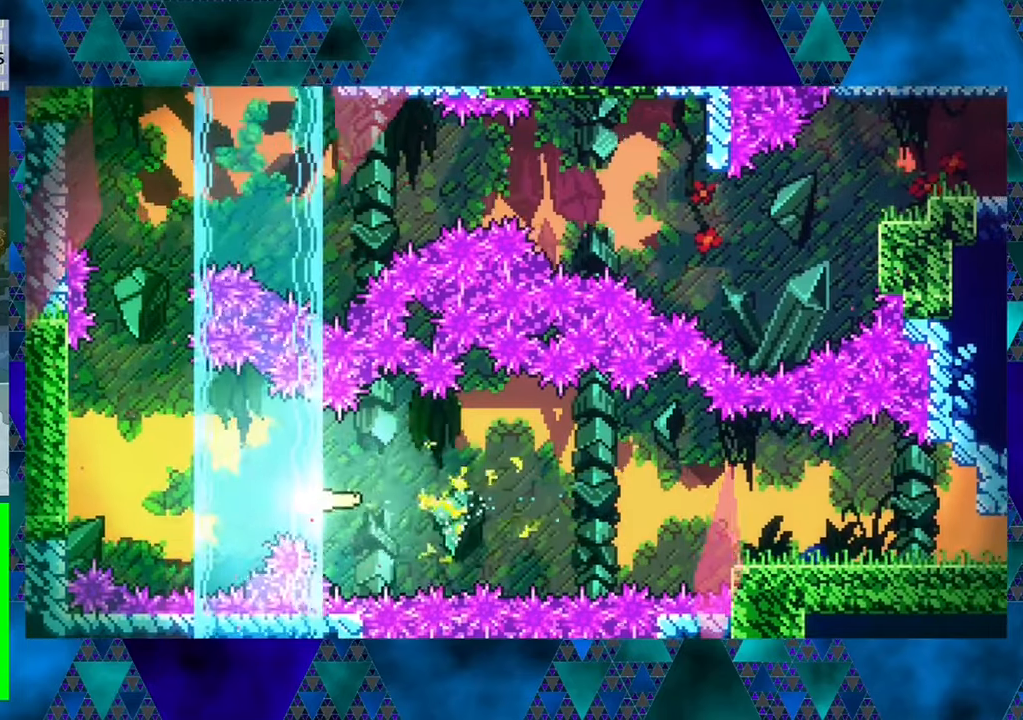
{"buttons": ["DPAD_UP"], "left_stick": "center", "events": [[83, "DPAD_UP", "down"], [150, "DPAD_LEFT", "up"], [333, "DPAD_LEFT", "down"], [483, "DPAD_LEFT", "up"]]}
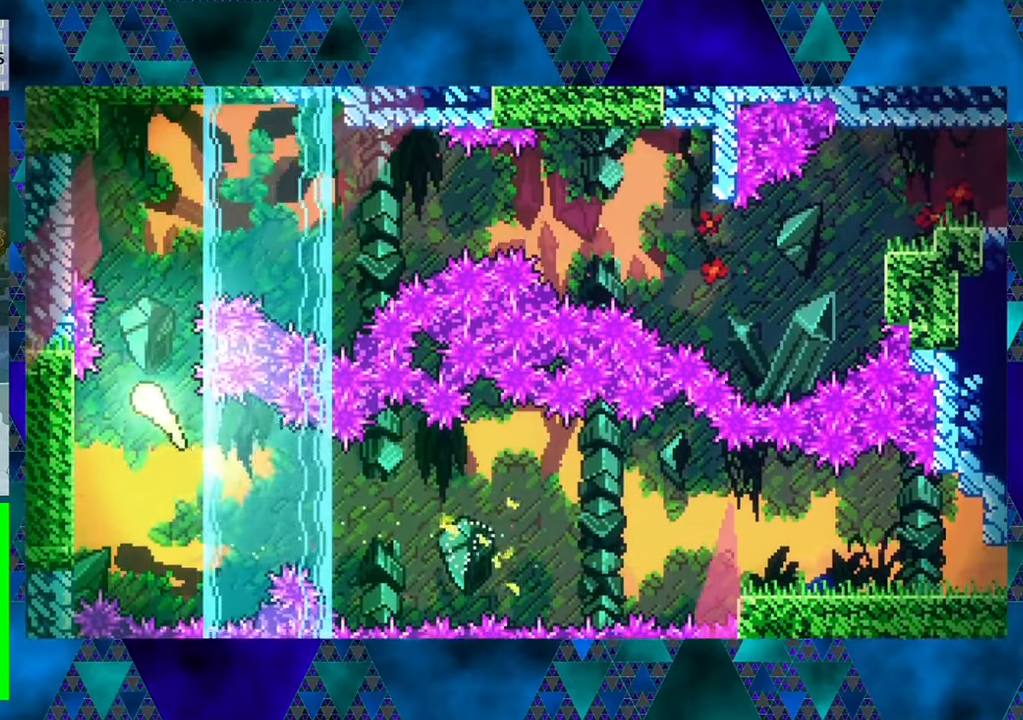
{"buttons": ["DPAD_RIGHT"], "left_stick": "center", "events": [[333, "DPAD_RIGHT", "down"], [466, "DPAD_UP", "up"]]}
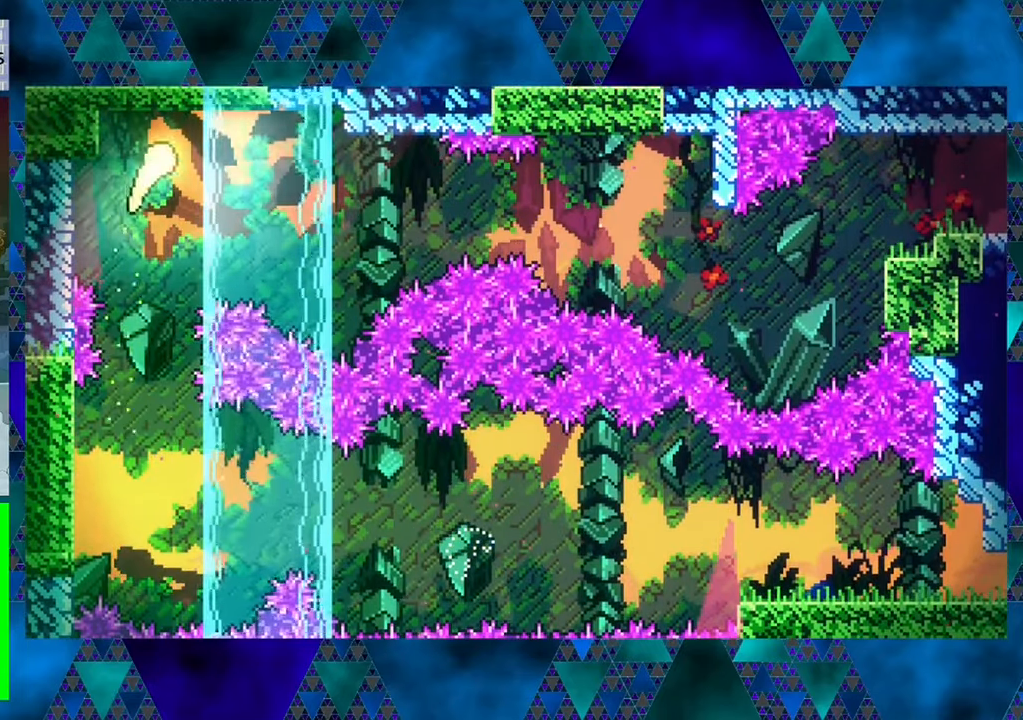
{"buttons": ["DPAD_RIGHT"], "left_stick": "center", "events": [[150, "DPAD_DOWN", "down"], [383, "DPAD_DOWN", "up"]]}
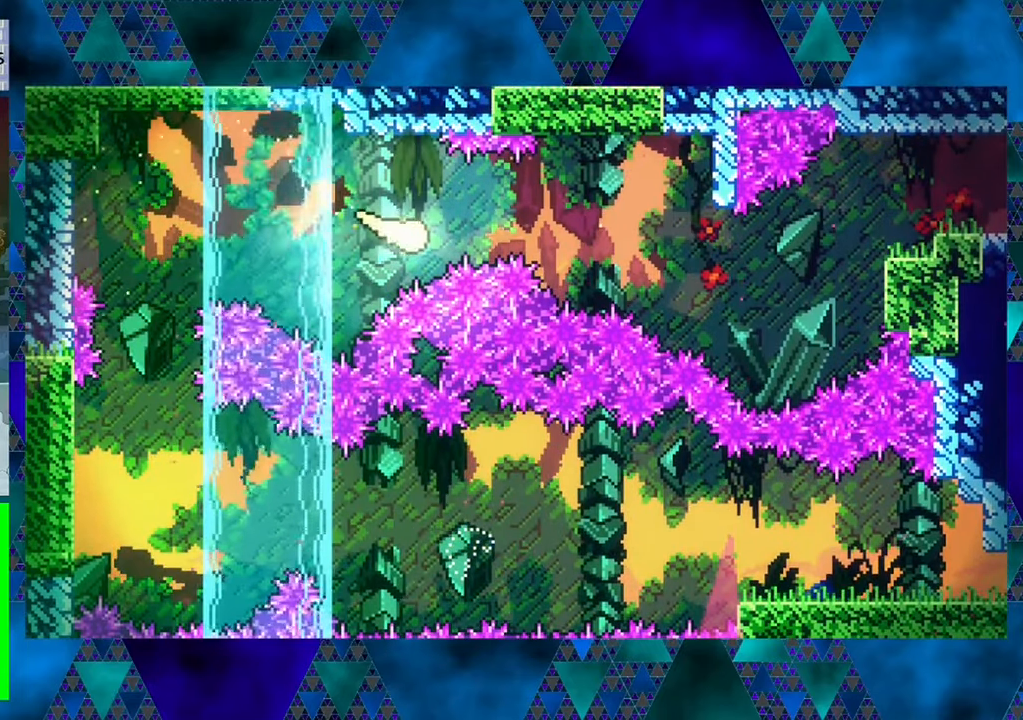
{"buttons": ["DPAD_RIGHT"], "left_stick": "center", "events": [[483, "DPAD_DOWN", "down"], [500, "DPAD_DOWN", "up"]]}
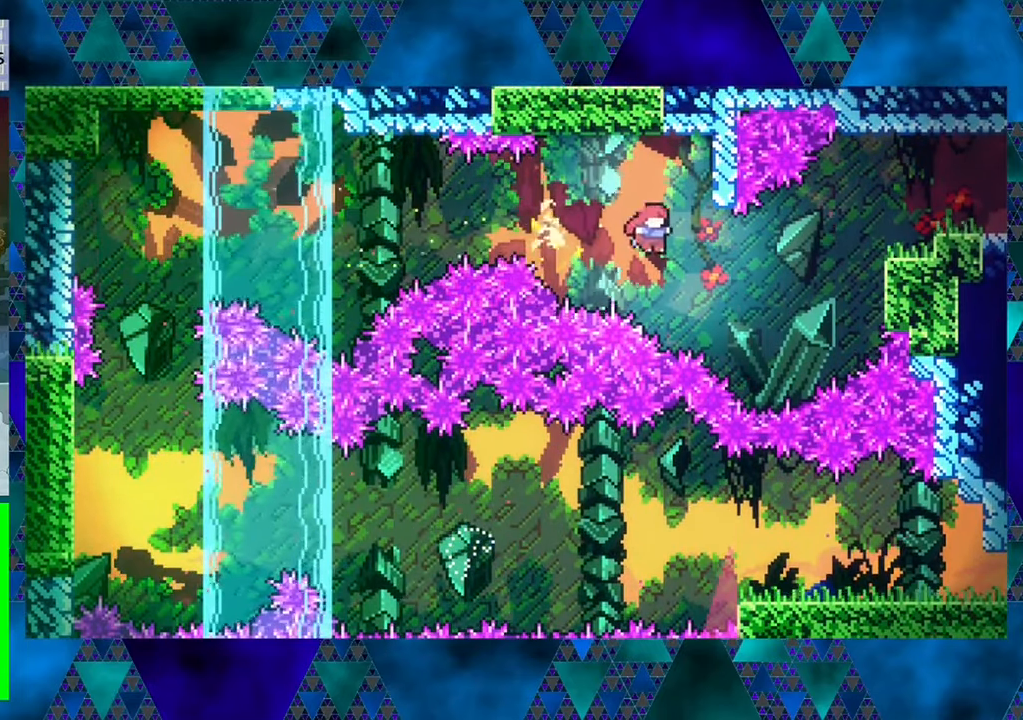
{"buttons": ["Y", "DPAD_RIGHT"], "left_stick": "center", "events": [[266, "Y", "down"]]}
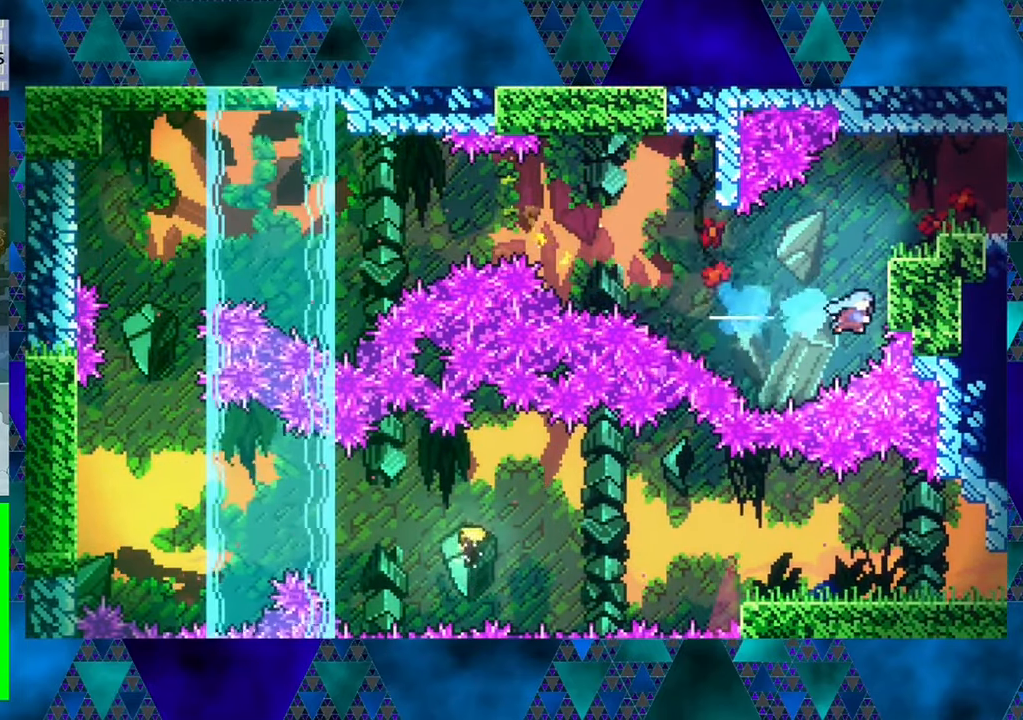
{"buttons": ["R1", "DPAD_UP"], "left_stick": "center", "events": [[50, "Y", "up"], [150, "R1", "down"], [183, "DPAD_UP", "down"], [266, "DPAD_RIGHT", "up"]]}
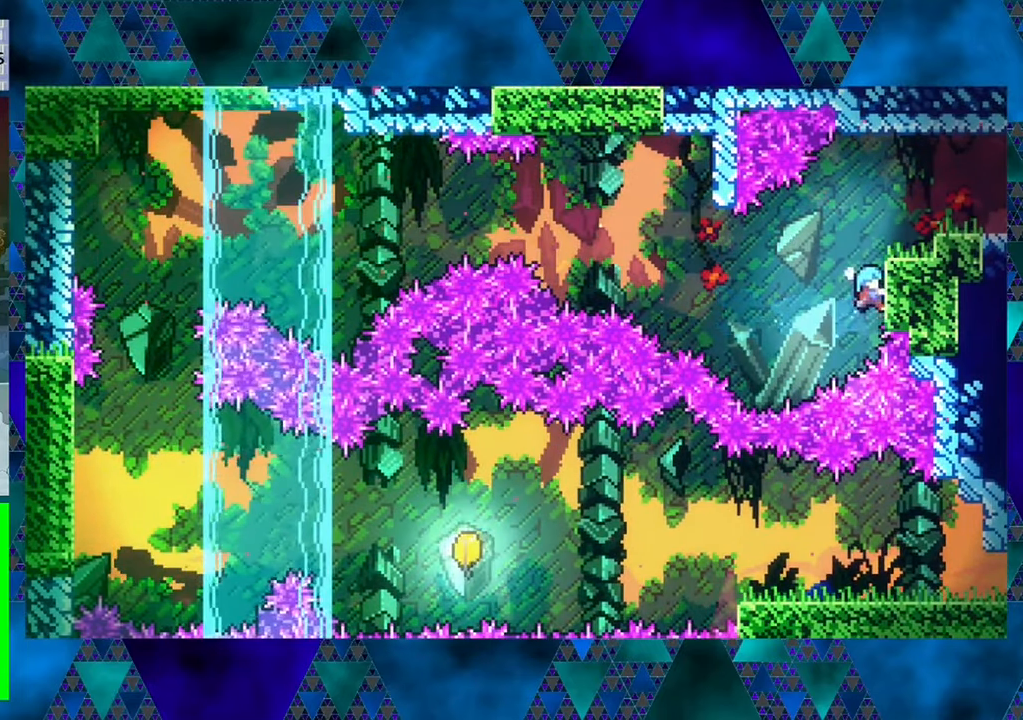
{"buttons": ["DPAD_RIGHT"], "left_stick": "center", "events": [[216, "DPAD_RIGHT", "down"], [433, "DPAD_UP", "up"], [466, "R1", "up"]]}
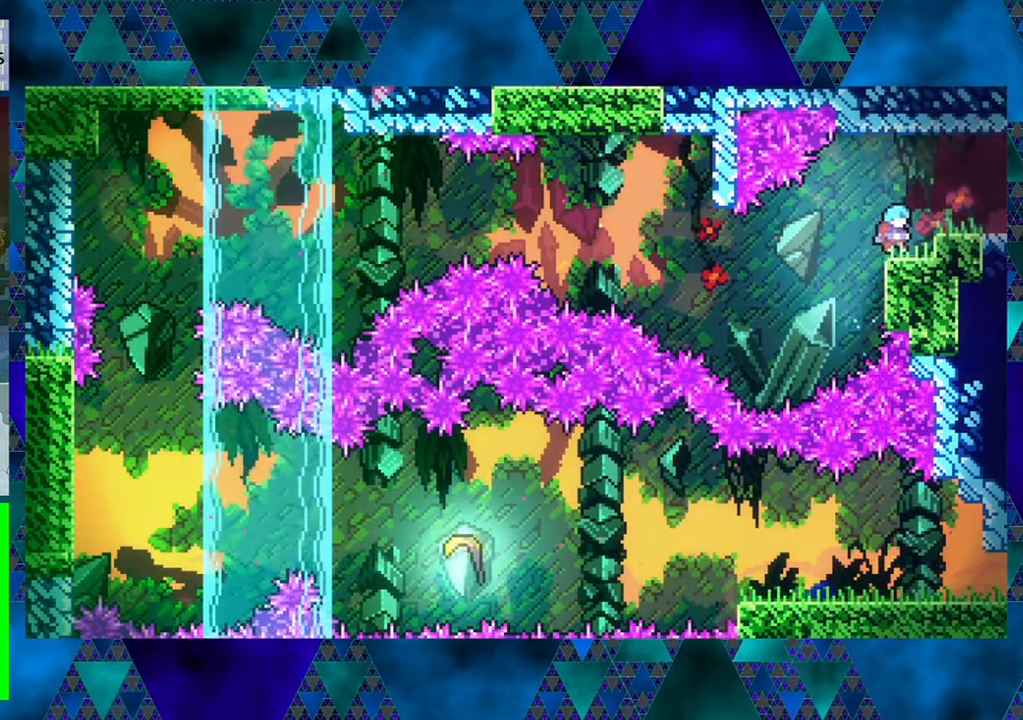
{"buttons": ["B", "DPAD_RIGHT"], "left_stick": "center", "events": [[16, "DPAD_RIGHT", "up"], [216, "B", "down"], [316, "DPAD_RIGHT", "down"]]}
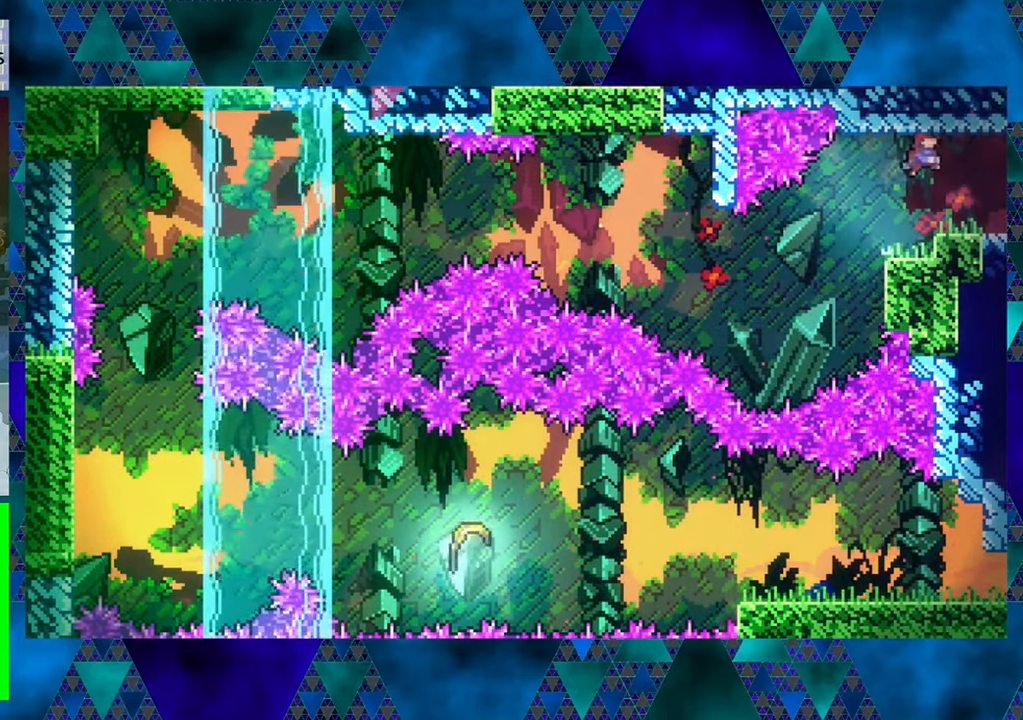
{"buttons": [], "left_stick": "center", "events": [[16, "DPAD_RIGHT", "up"], [83, "B", "up"]]}
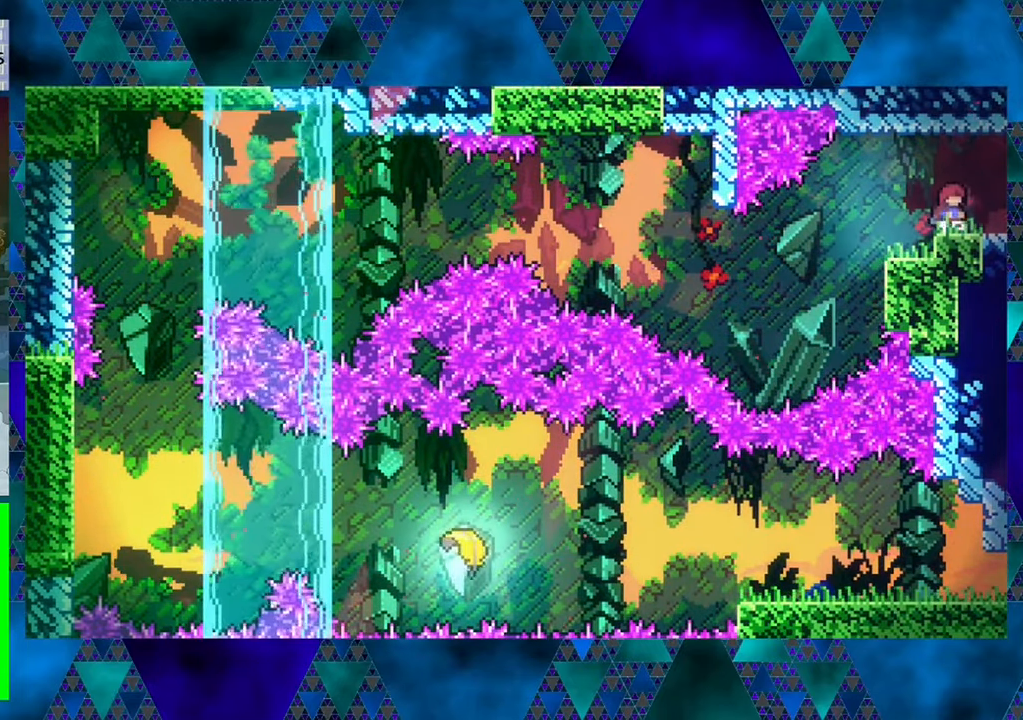
{"buttons": ["DPAD_RIGHT"], "left_stick": "center", "events": [[317, "DPAD_RIGHT", "down"]]}
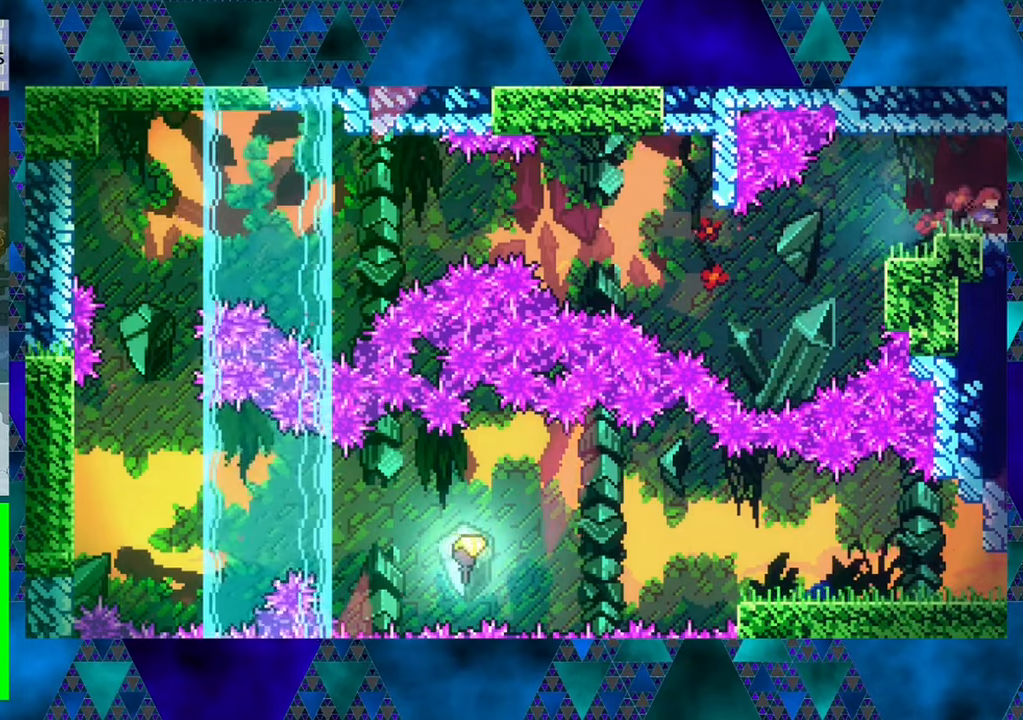
{"buttons": [], "left_stick": "center", "events": [[450, "DPAD_RIGHT", "up"]]}
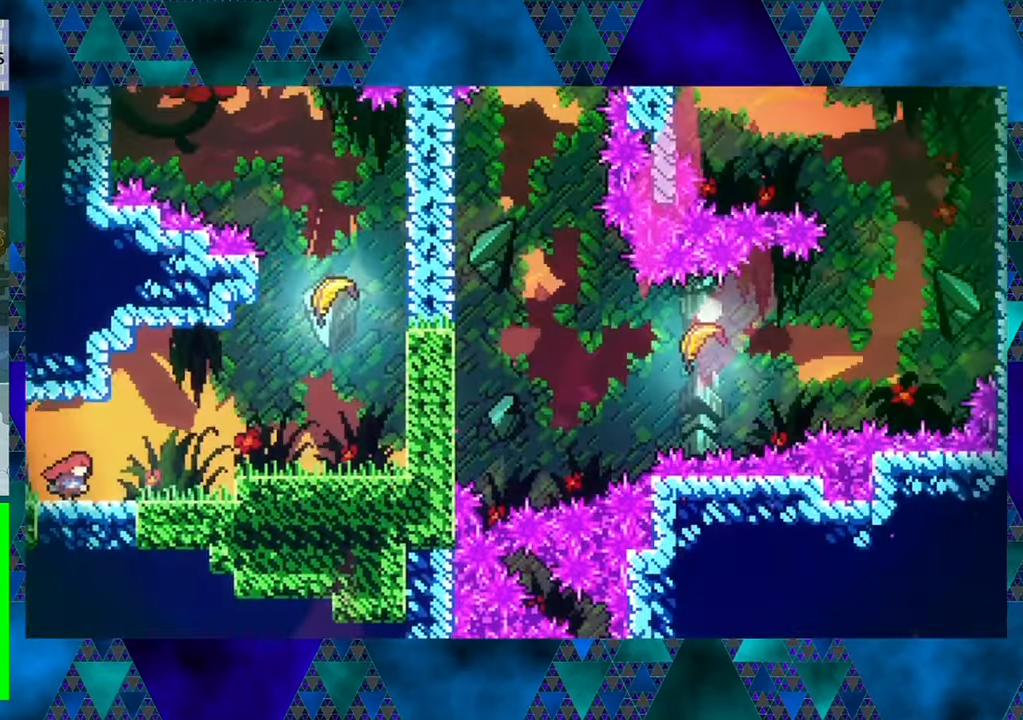
{"buttons": ["B", "DPAD_RIGHT"], "left_stick": "center", "events": [[133, "DPAD_RIGHT", "down"], [450, "B", "down"]]}
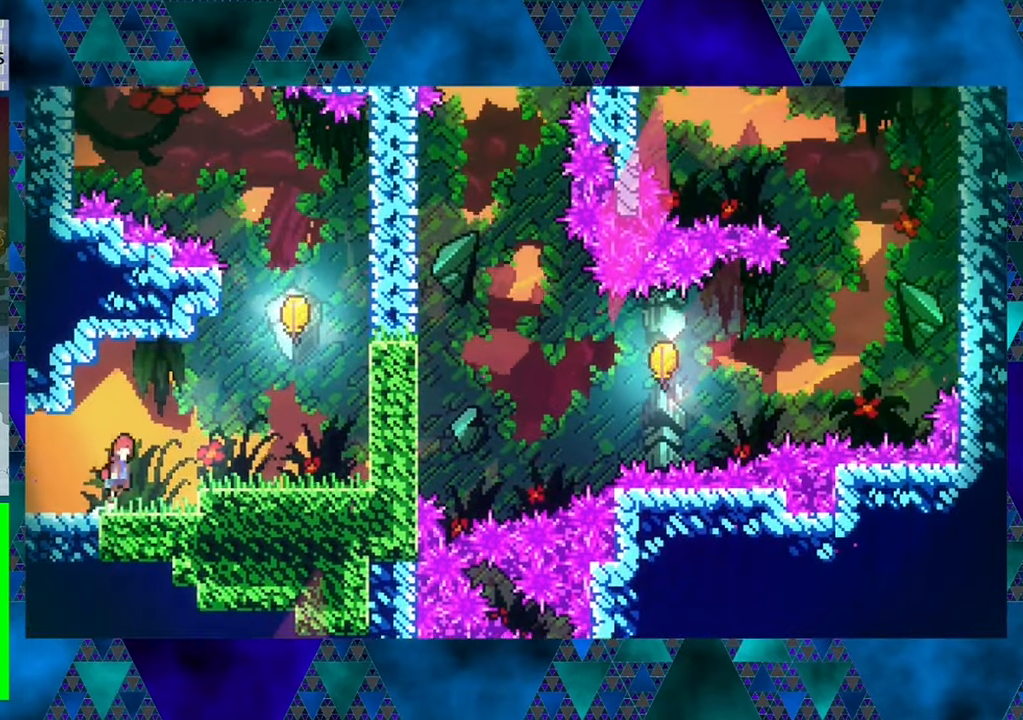
{"buttons": ["DPAD_RIGHT"], "left_stick": "center", "events": [[83, "B", "up"]]}
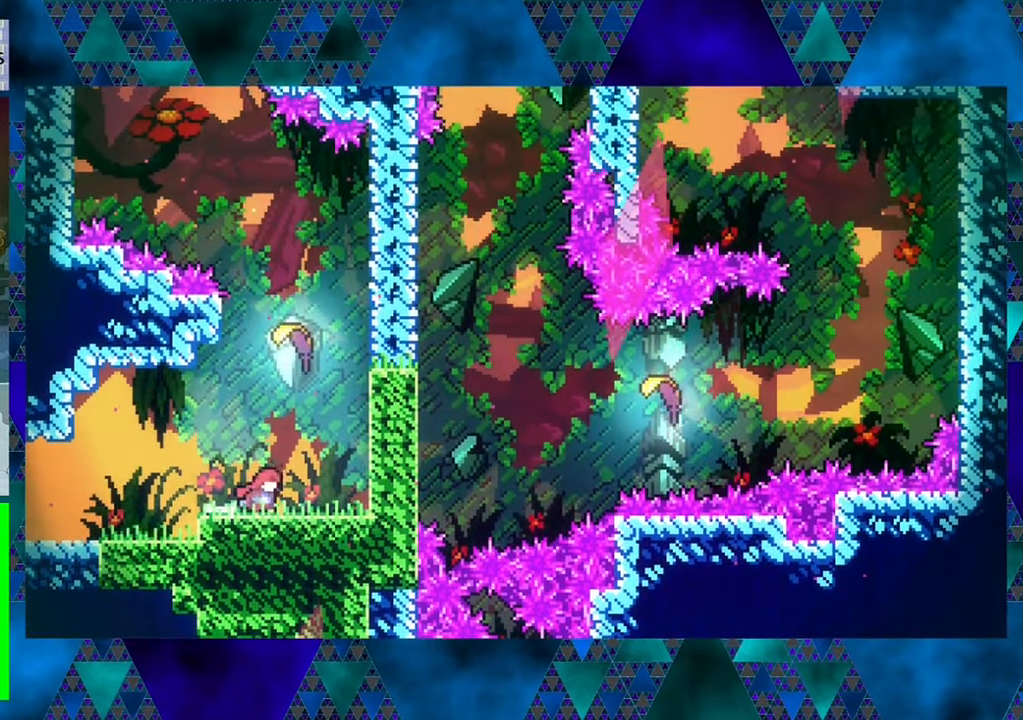
{"buttons": ["DPAD_RIGHT"], "left_stick": "center", "events": [[283, "B", "down"], [450, "B", "up"]]}
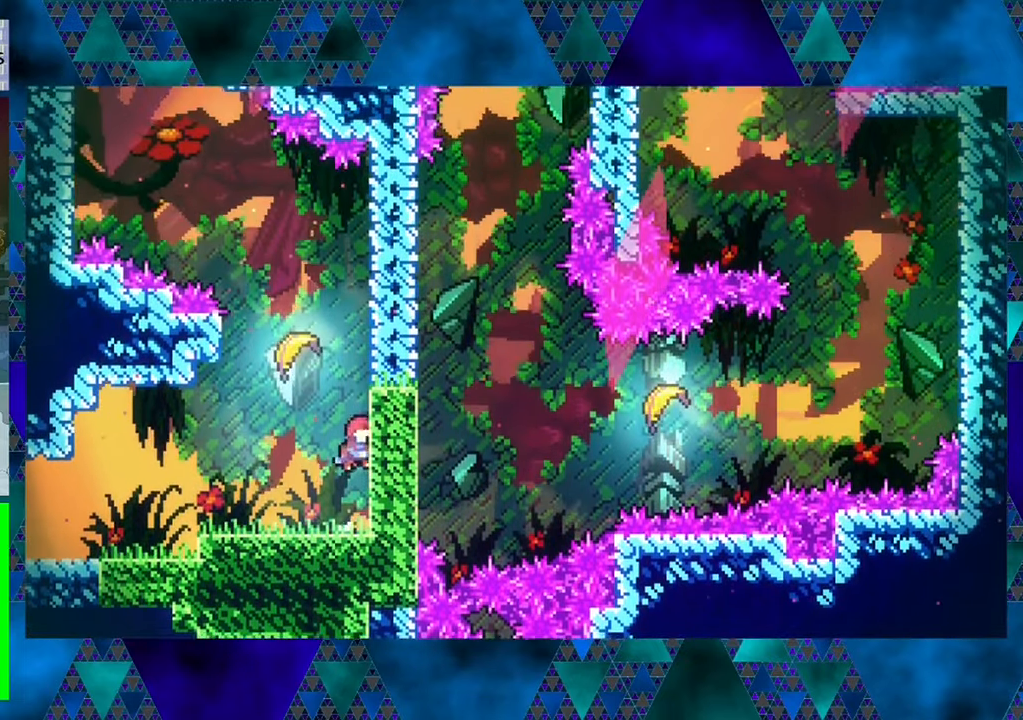
{"buttons": ["DPAD_UP"], "left_stick": "center", "events": [[33, "B", "down"], [50, "DPAD_LEFT", "down"], [50, "DPAD_RIGHT", "up"], [200, "DPAD_UP", "down"], [250, "B", "up"], [283, "DPAD_LEFT", "up"]]}
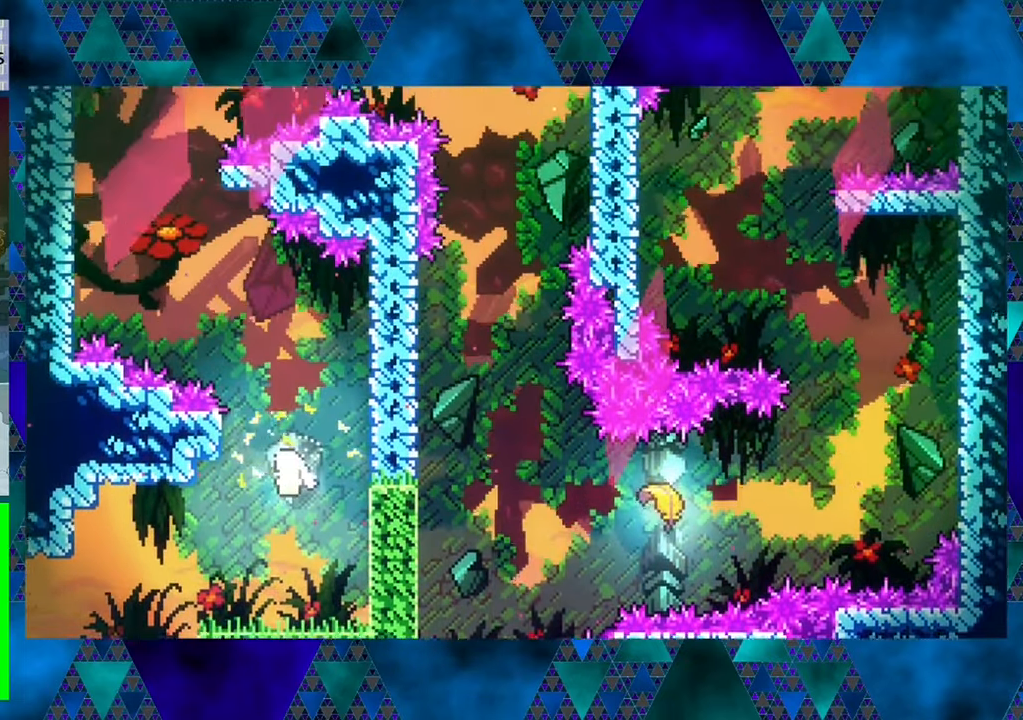
{"buttons": ["DPAD_UP", "DPAD_LEFT"], "left_stick": "center", "events": [[283, "DPAD_LEFT", "down"], [383, "DPAD_UP", "up"], [483, "DPAD_UP", "down"]]}
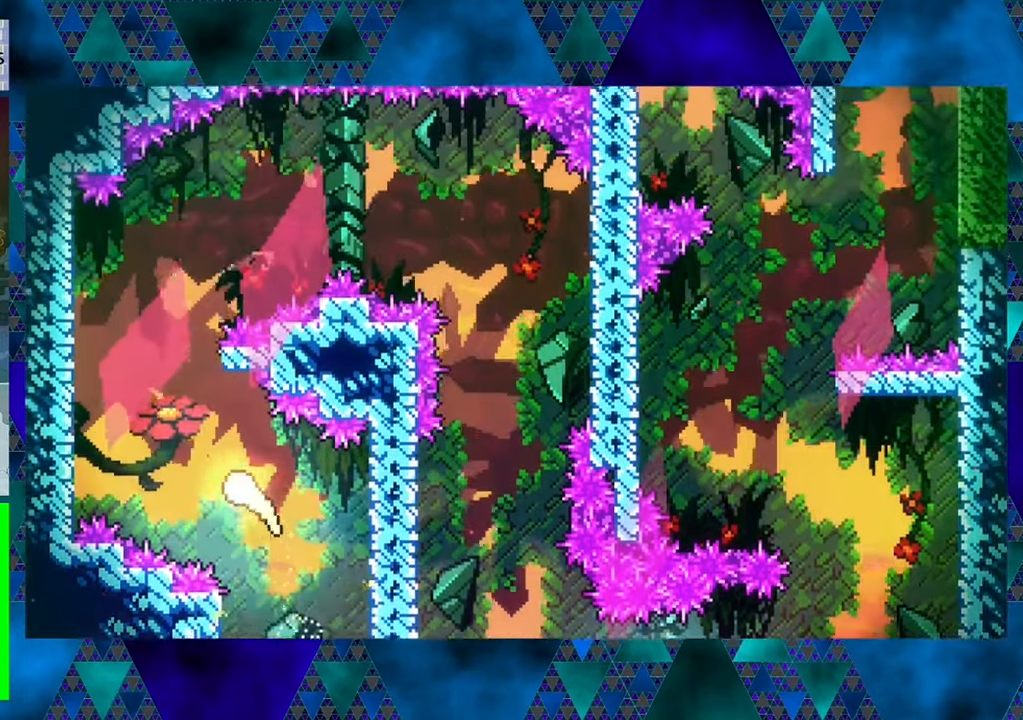
{"buttons": ["DPAD_UP", "DPAD_RIGHT"], "left_stick": "center", "events": [[133, "DPAD_LEFT", "up"], [350, "DPAD_RIGHT", "down"]]}
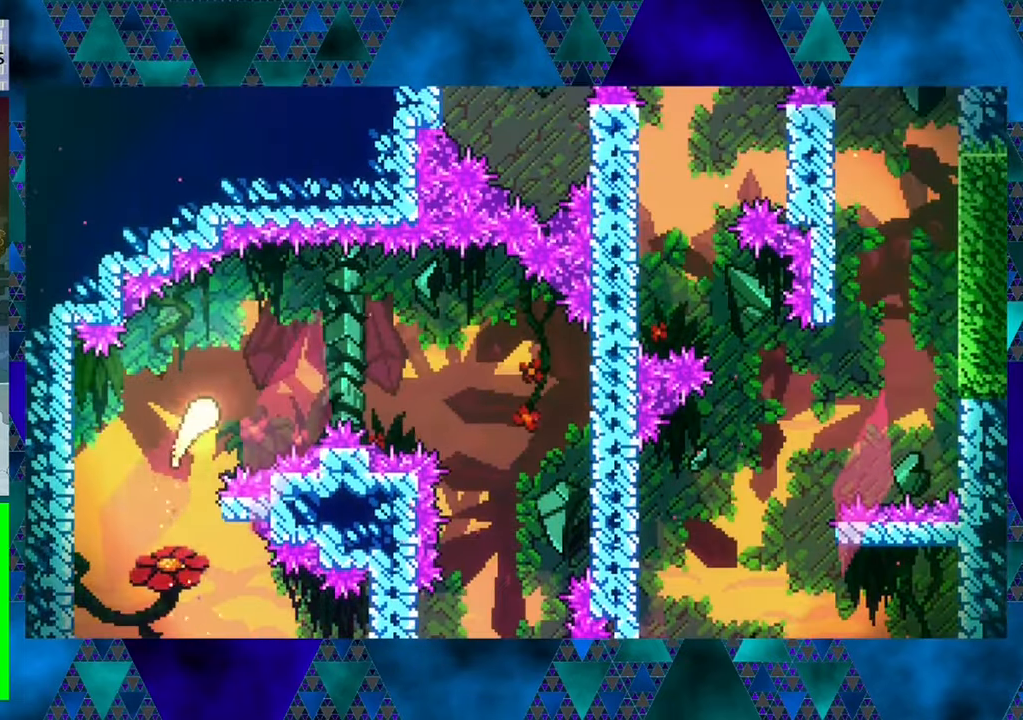
{"buttons": ["DPAD_DOWN"], "left_stick": "center", "events": [[250, "DPAD_UP", "up"], [333, "DPAD_DOWN", "down"], [450, "DPAD_RIGHT", "up"]]}
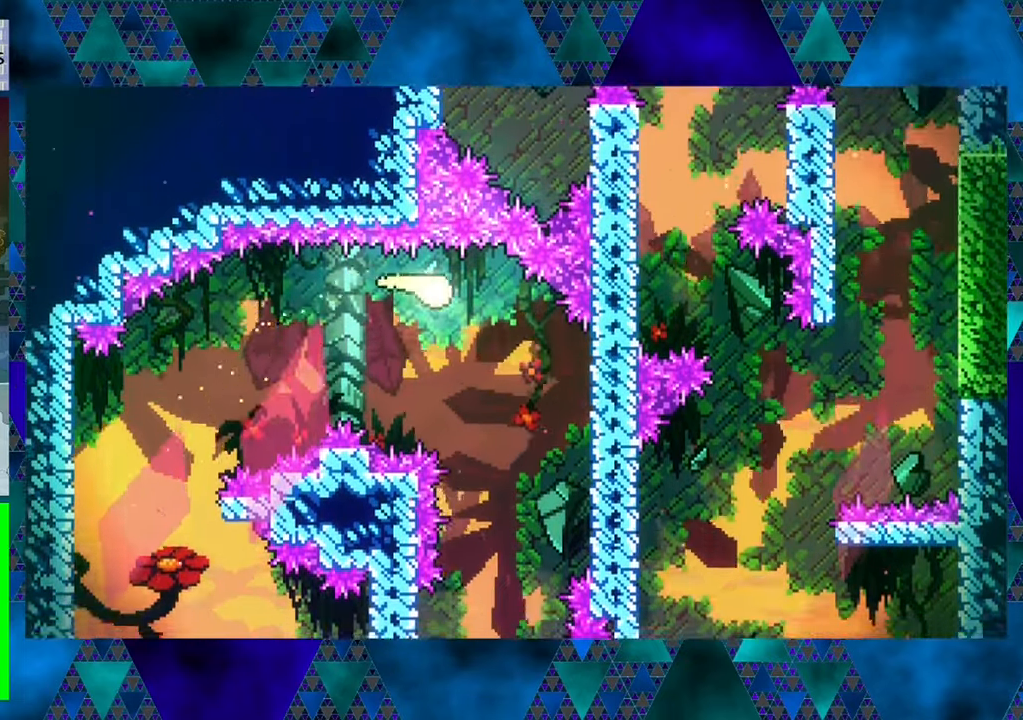
{"buttons": ["DPAD_DOWN"], "left_stick": "center", "events": [[217, "DPAD_LEFT", "down"], [317, "DPAD_LEFT", "up"]]}
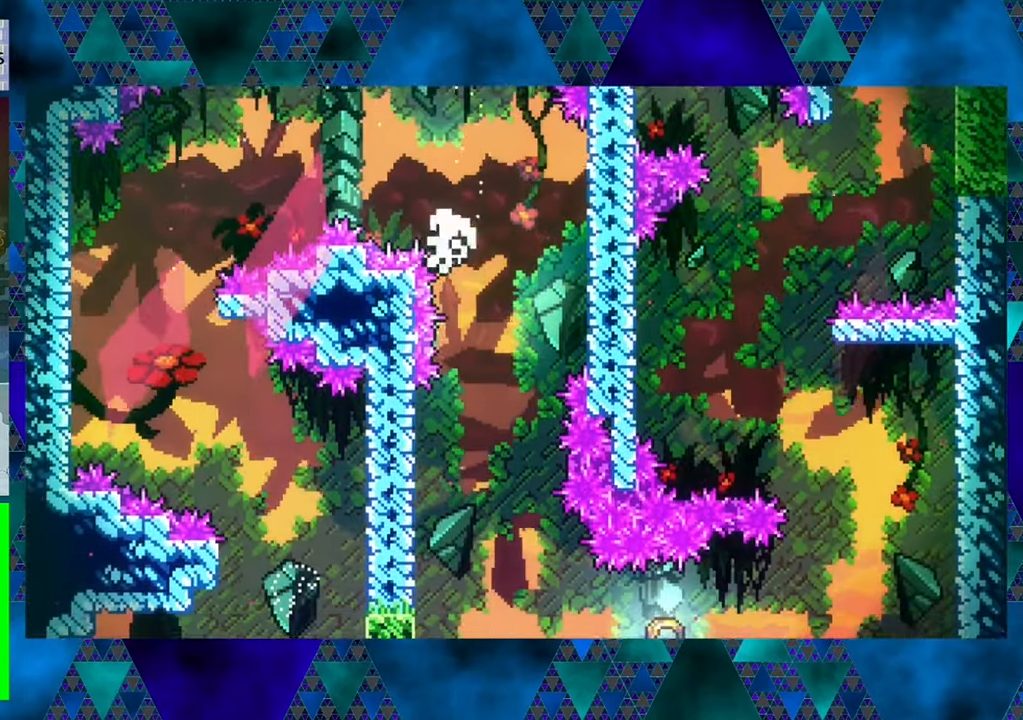
{"buttons": [], "left_stick": "center", "events": [[367, "DPAD_DOWN", "up"]]}
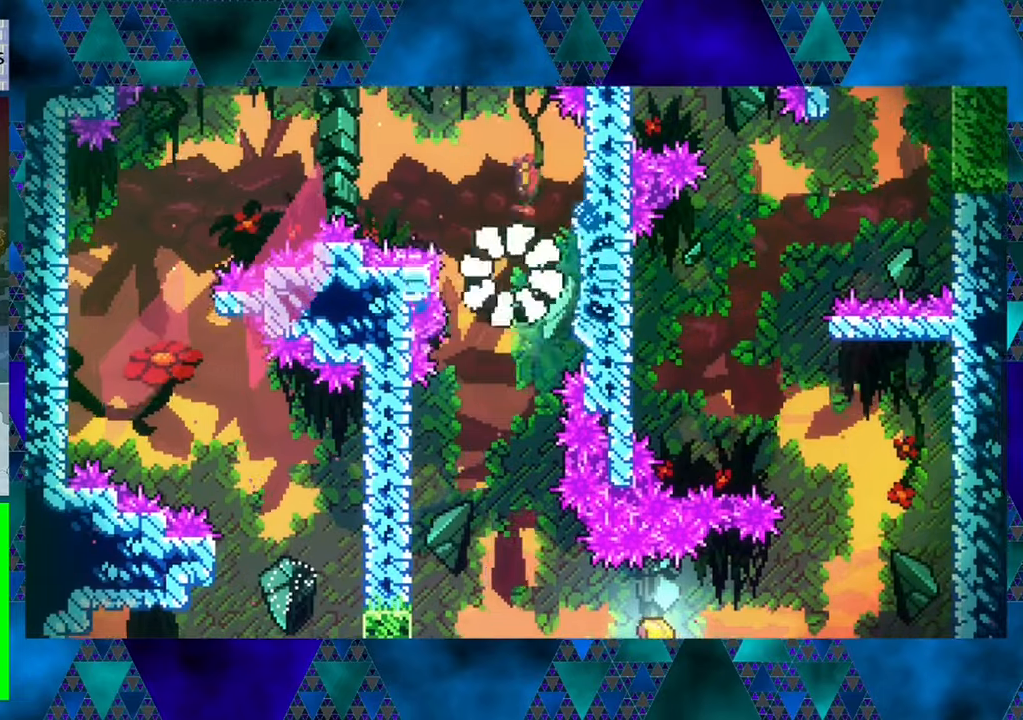
{"buttons": [], "left_stick": "center", "events": []}
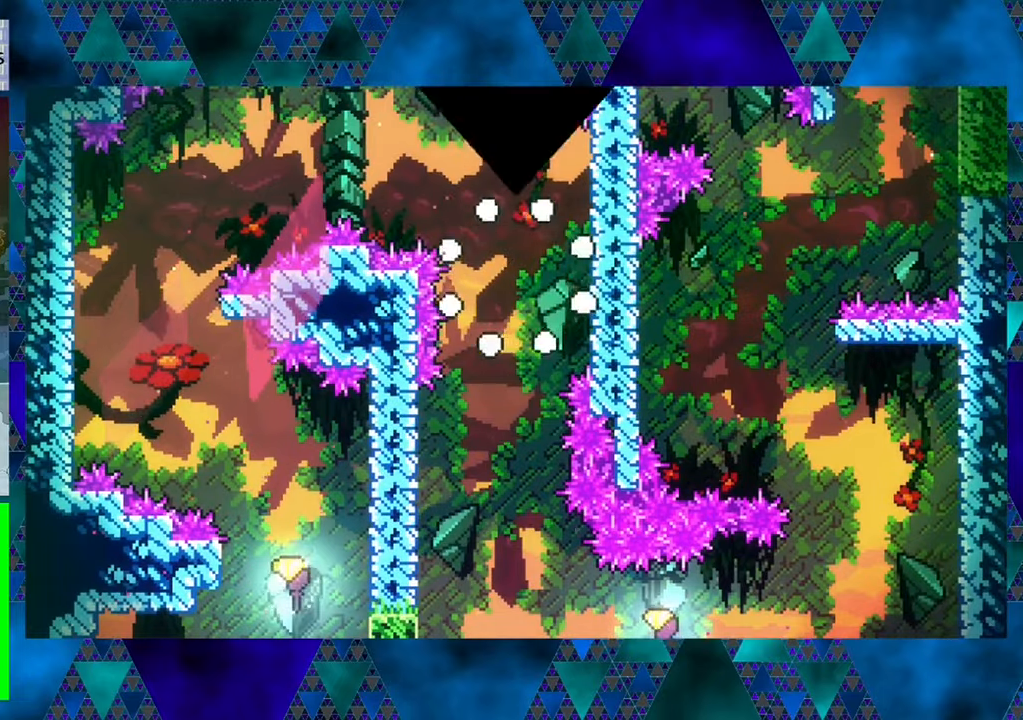
{"buttons": [], "left_stick": "center", "events": []}
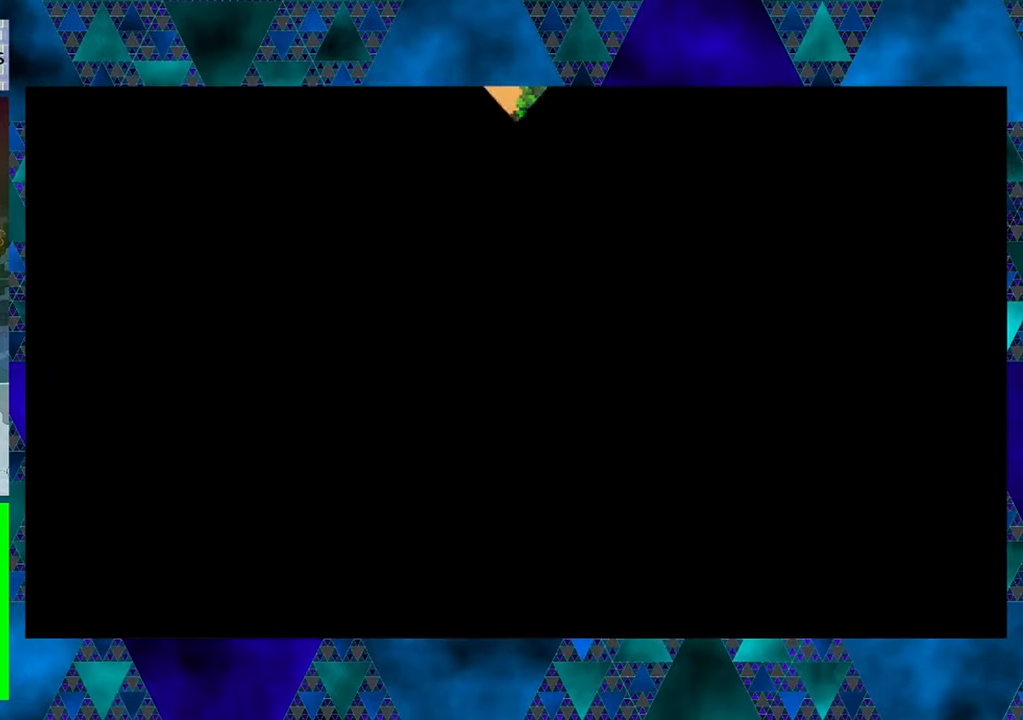
{"buttons": ["DPAD_RIGHT"], "left_stick": "center", "events": [[184, "DPAD_RIGHT", "down"]]}
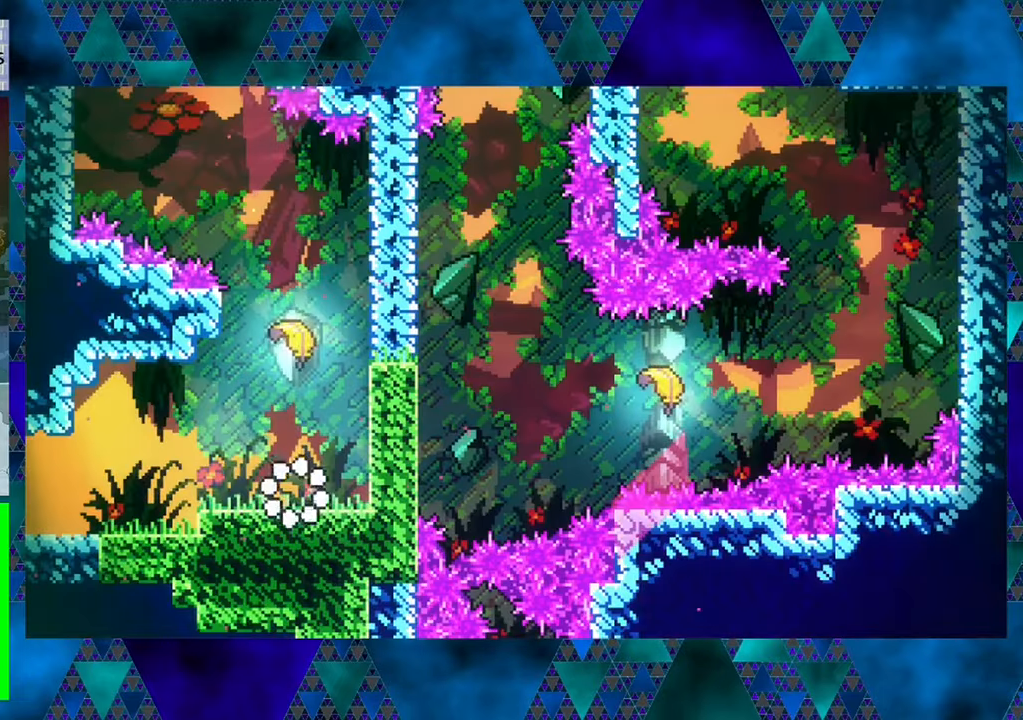
{"buttons": ["B", "DPAD_UP"], "left_stick": "center", "events": [[117, "DPAD_RIGHT", "up"], [150, "DPAD_UP", "down"], [167, "B", "down"]]}
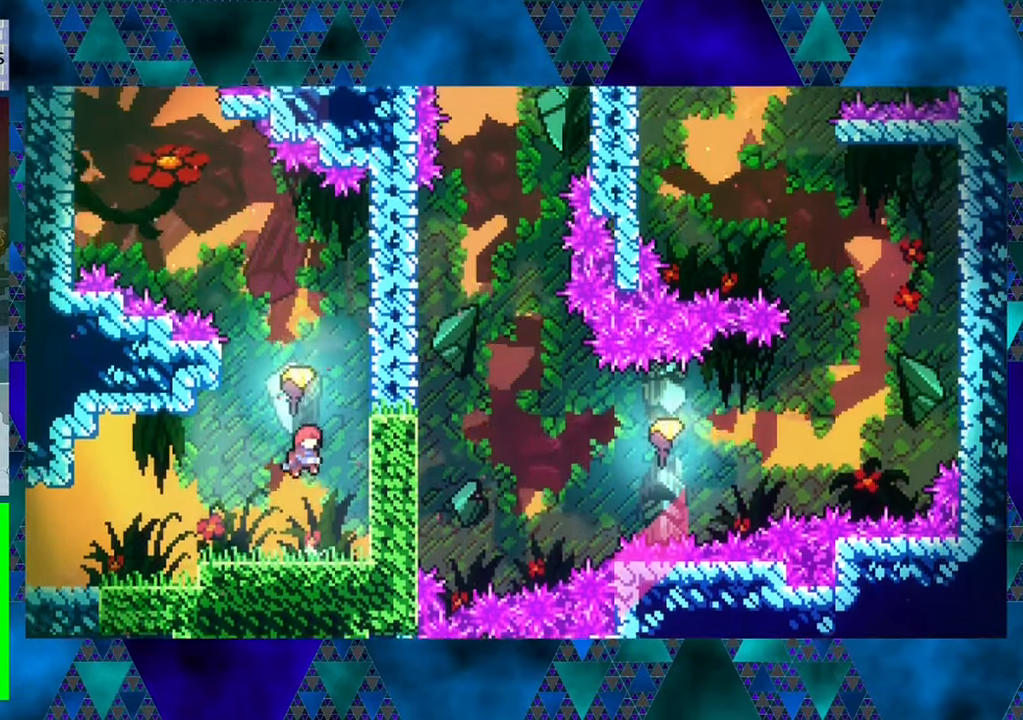
{"buttons": ["DPAD_UP"], "left_stick": "center", "events": [[117, "B", "up"], [200, "Y", "down"], [467, "Y", "up"]]}
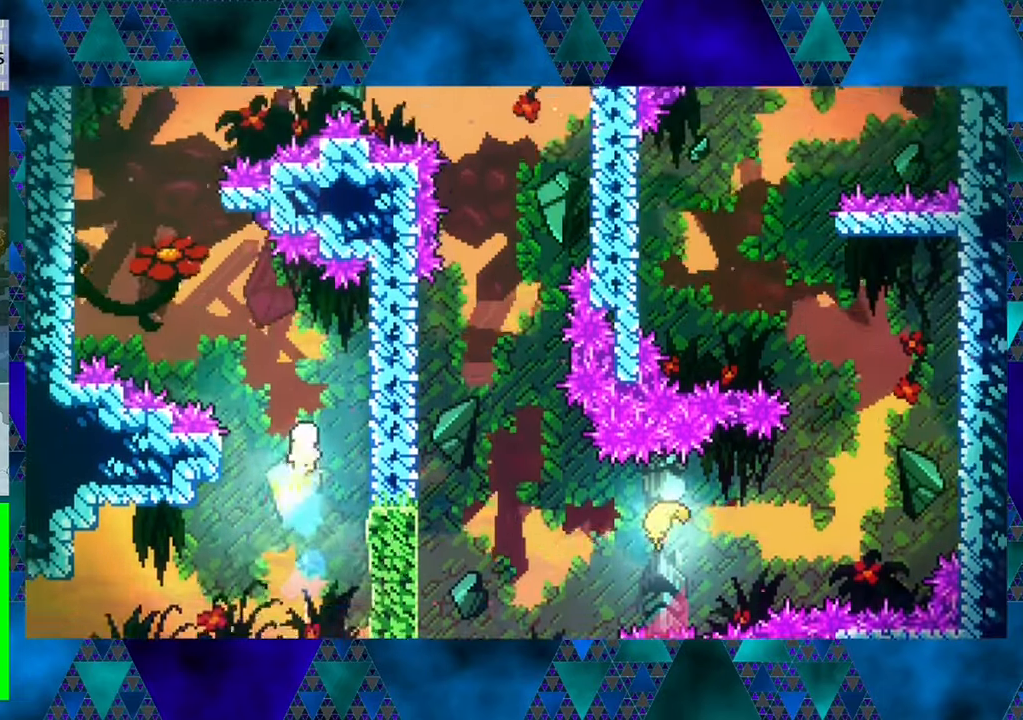
{"buttons": ["DPAD_UP", "DPAD_LEFT"], "left_stick": "center", "events": [[150, "DPAD_LEFT", "down"], [267, "DPAD_LEFT", "up"], [317, "DPAD_LEFT", "down"]]}
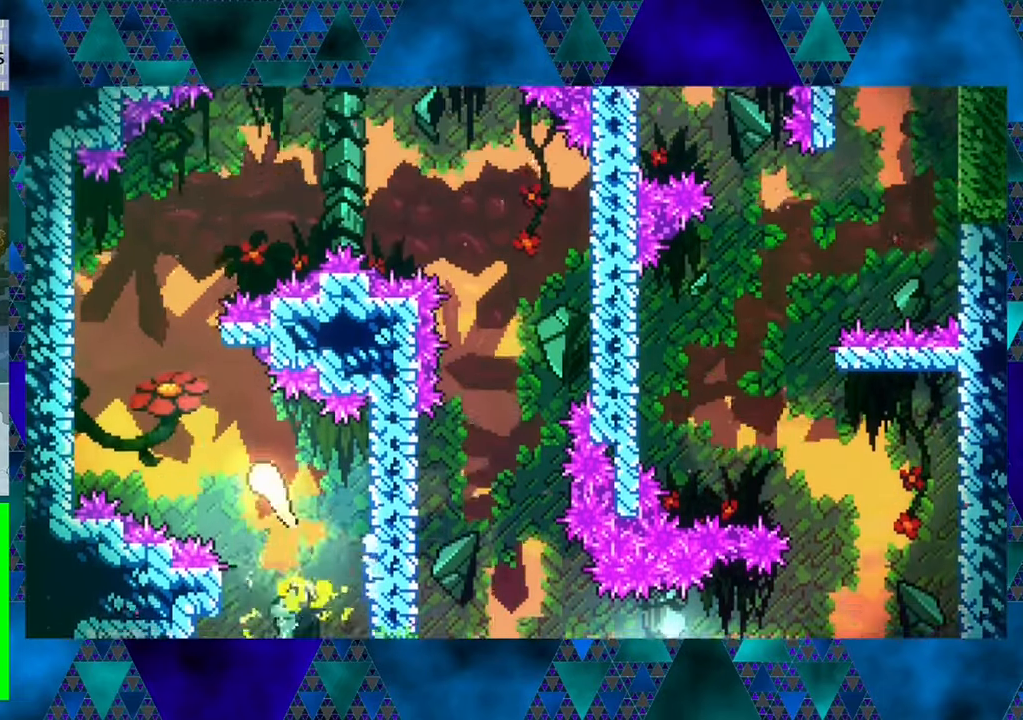
{"buttons": ["DPAD_UP", "DPAD_RIGHT"], "left_stick": "center", "events": [[284, "DPAD_LEFT", "up"], [317, "DPAD_RIGHT", "down"], [334, "DPAD_RIGHT", "up"], [500, "DPAD_RIGHT", "down"]]}
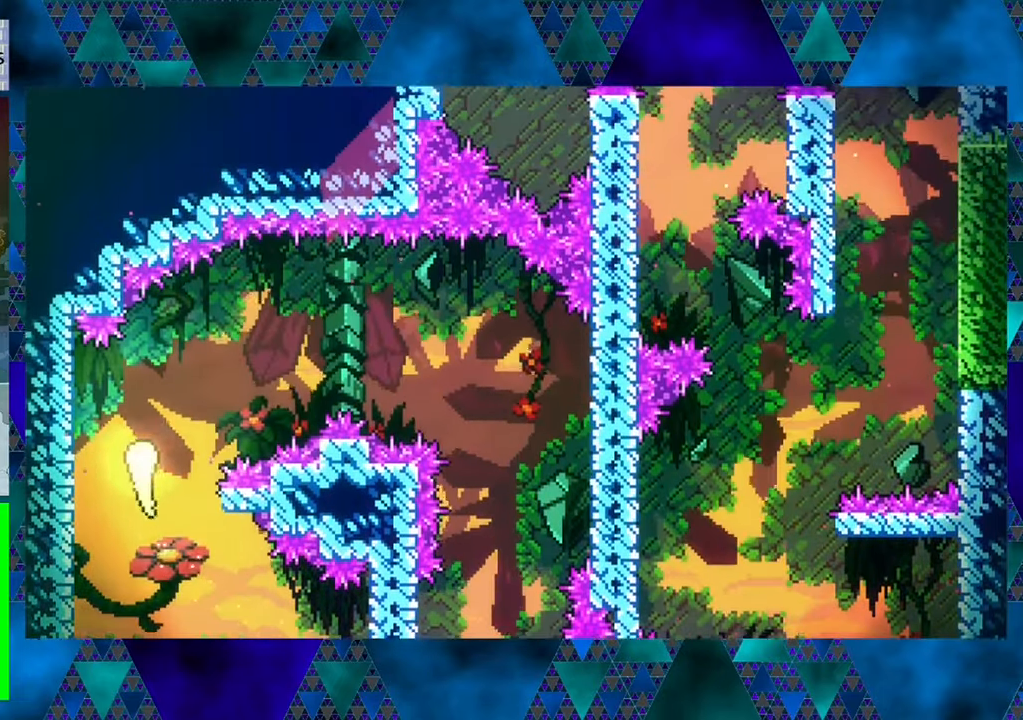
{"buttons": ["DPAD_RIGHT"], "left_stick": "center", "events": [[167, "DPAD_UP", "up"]]}
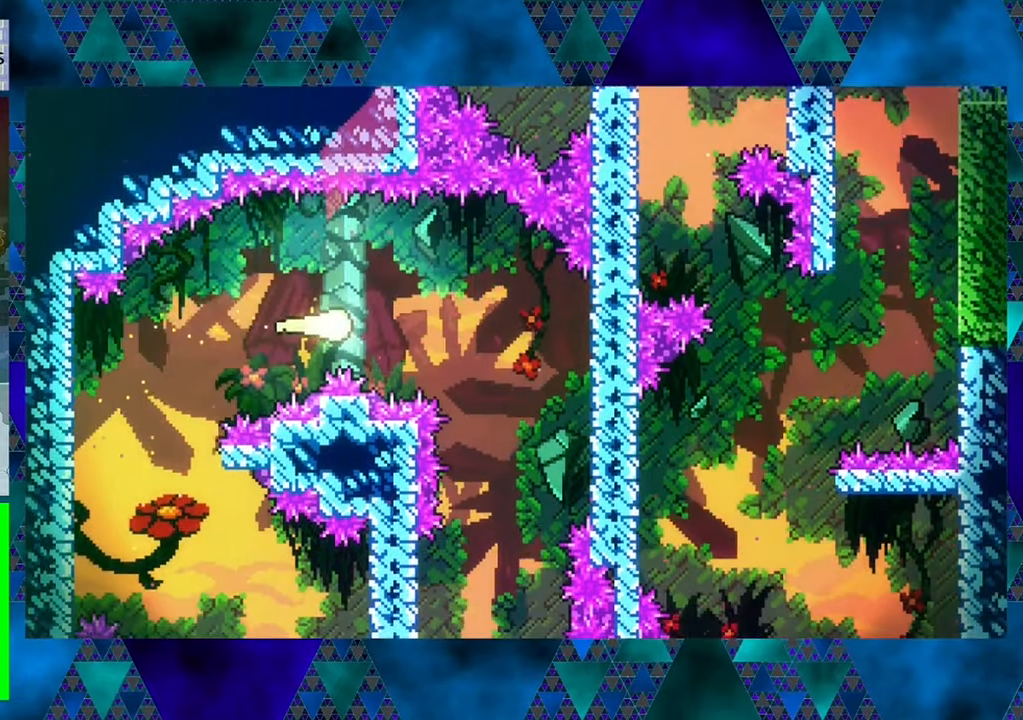
{"buttons": ["DPAD_DOWN"], "left_stick": "center", "events": [[217, "DPAD_DOWN", "down"], [284, "DPAD_RIGHT", "up"]]}
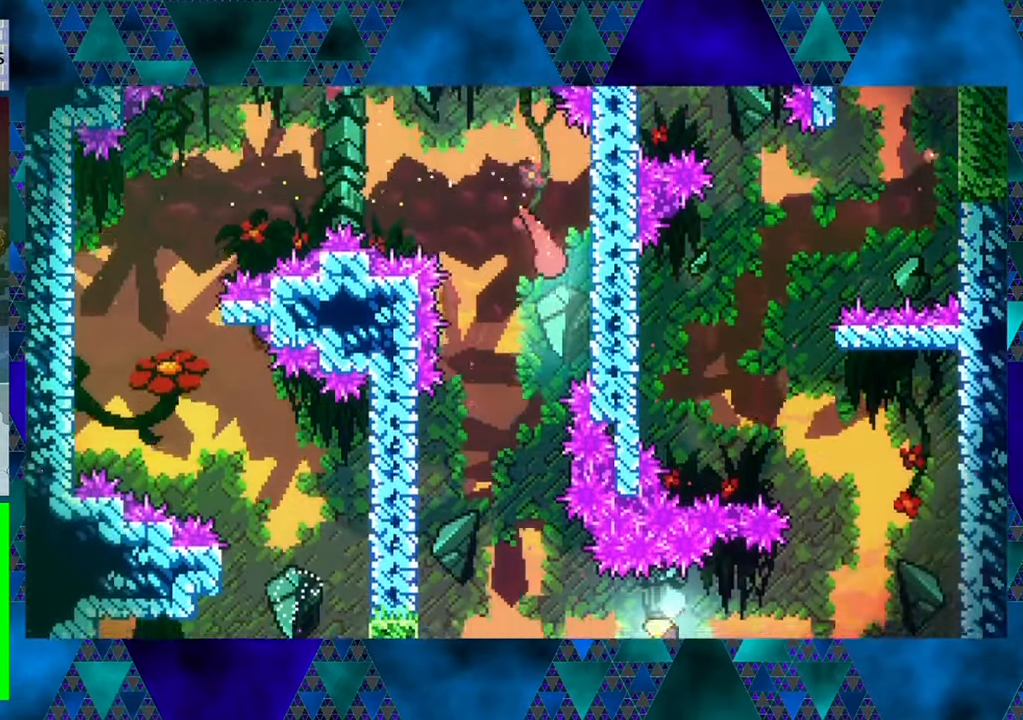
{"buttons": ["DPAD_DOWN", "DPAD_RIGHT"], "left_stick": "center", "events": [[134, "DPAD_LEFT", "down"], [267, "DPAD_LEFT", "up"], [334, "DPAD_RIGHT", "down"]]}